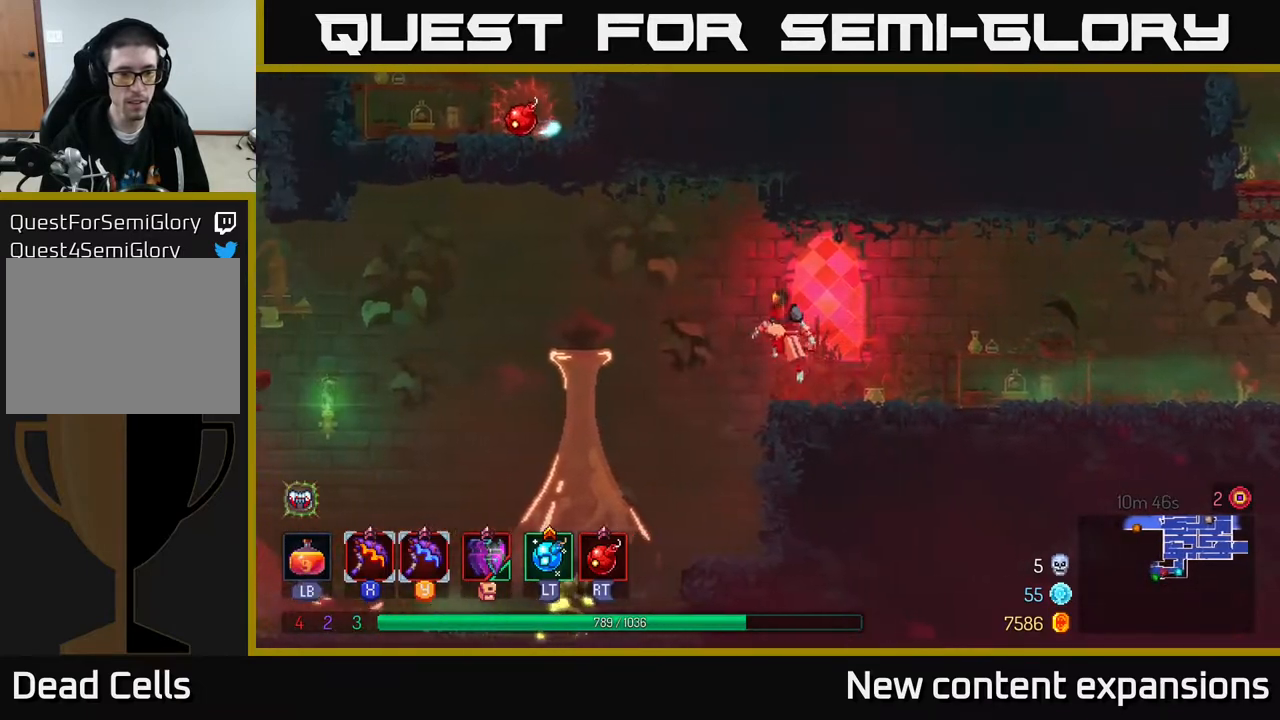
Gameplay with a controller (Xbox layout); each line is a JSON object with the inputs held at the frame after it. "events" lists button and stick changes between this image and that frame as [ms after this image, input, new state], when the widget could be followed in between.
{"buttons": ["A", "DPAD_DOWN"], "left_stick": "center", "right_stick": "center", "events": [[150, "A", "up"], [267, "A", "down"], [367, "A", "up"], [367, "DPAD_DOWN", "down"], [400, "DPAD_LEFT", "up"], [433, "A", "down"]]}
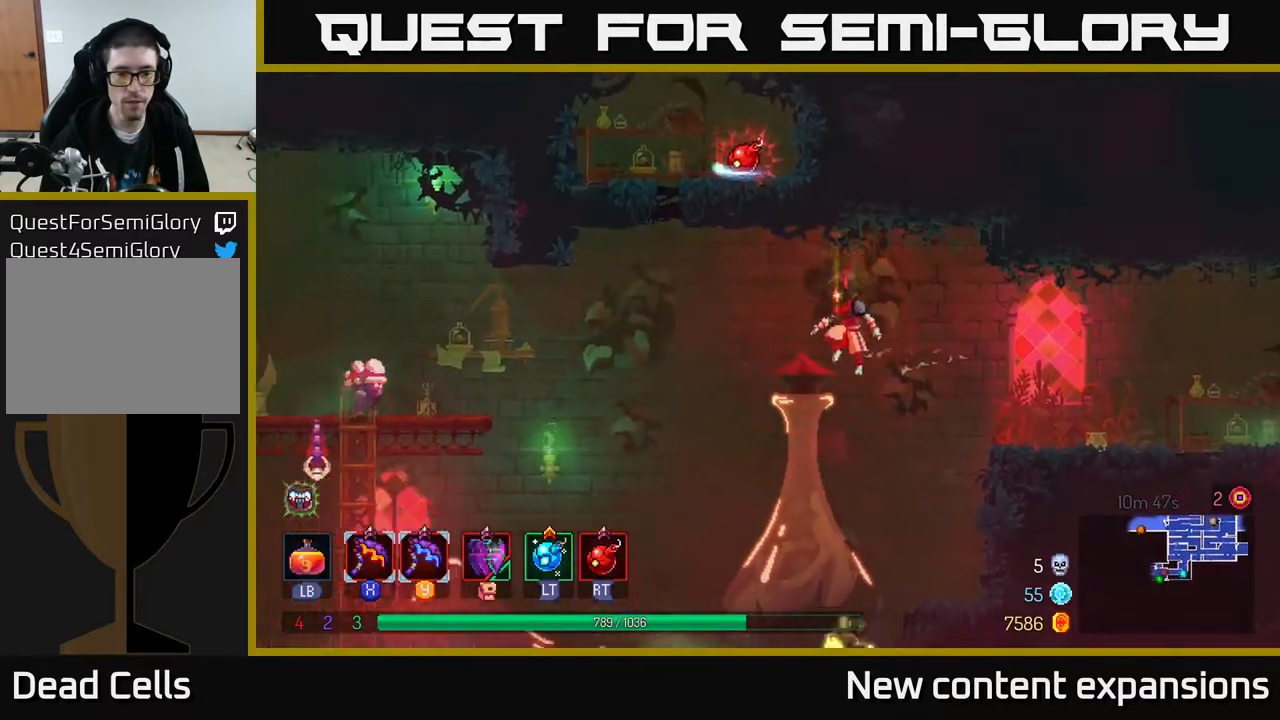
{"buttons": [], "left_stick": "center", "right_stick": "center", "events": [[17, "A", "up"], [117, "DPAD_DOWN", "up"]]}
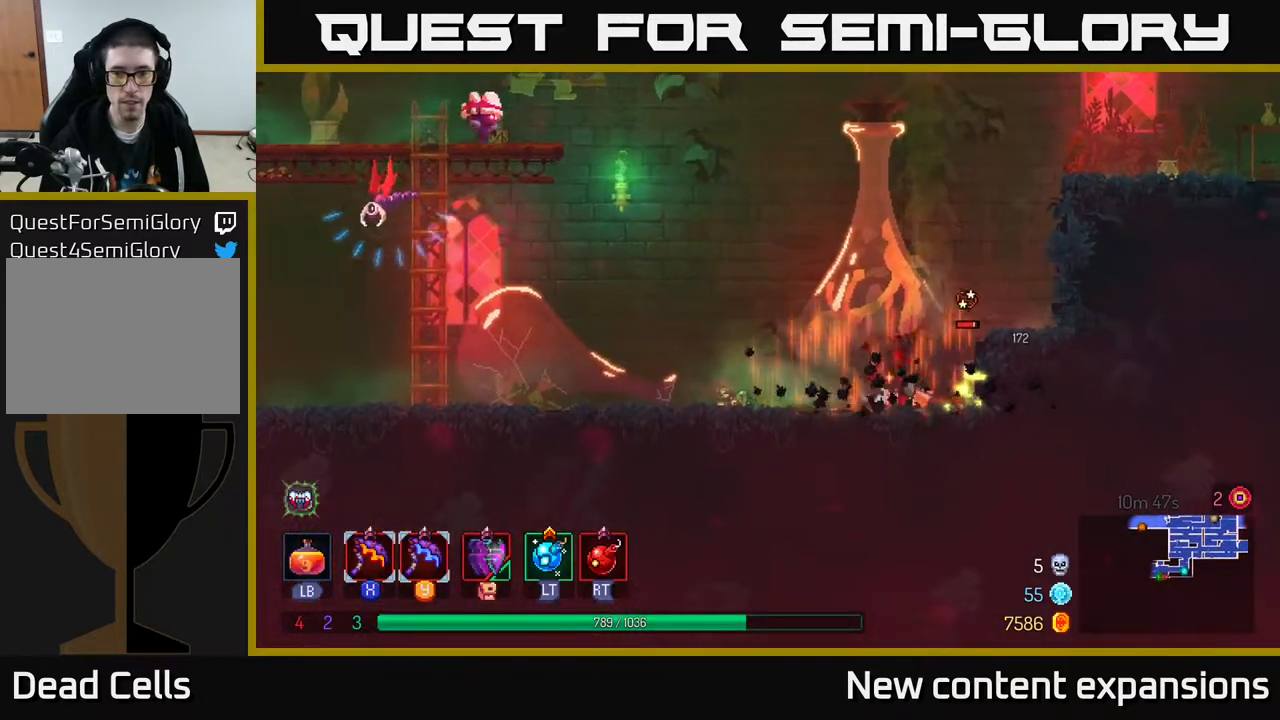
{"buttons": ["DPAD_RIGHT"], "left_stick": "center", "right_stick": "center", "events": [[50, "X", "down"], [133, "X", "up"], [183, "DPAD_RIGHT", "down"]]}
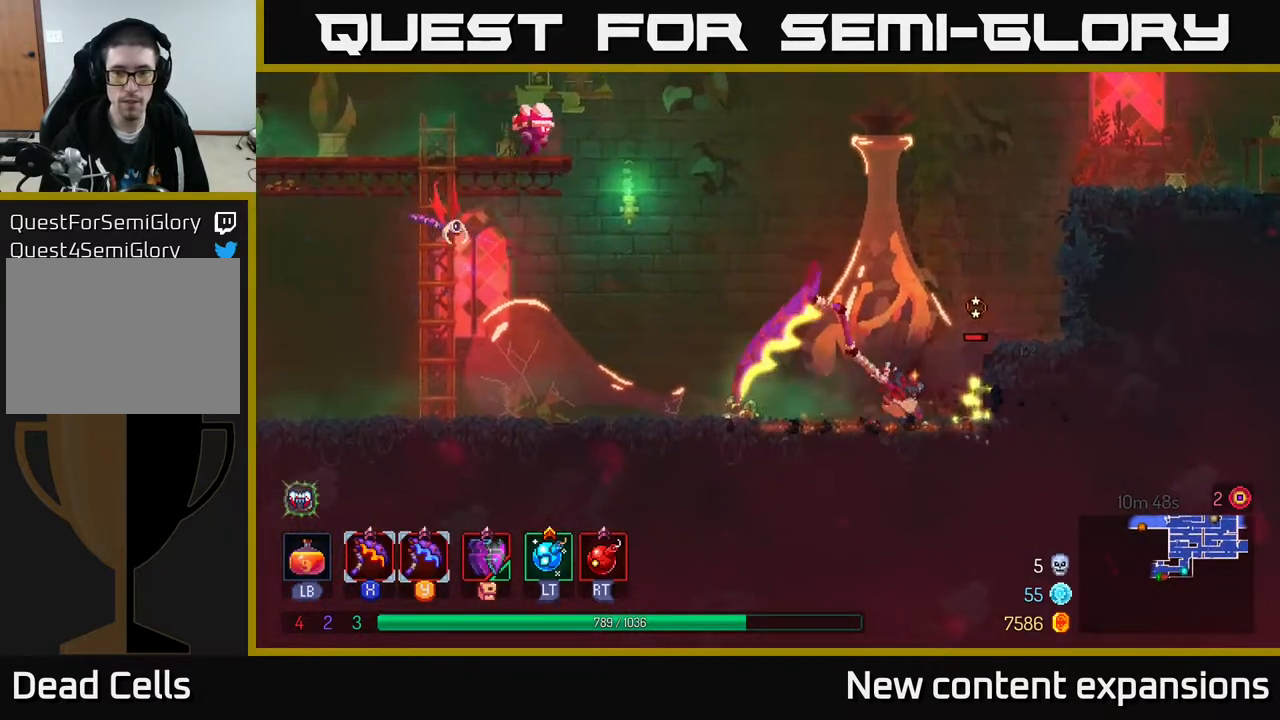
{"buttons": ["DPAD_LEFT"], "left_stick": "center", "right_stick": "center", "events": [[250, "DPAD_RIGHT", "up"], [300, "DPAD_LEFT", "down"], [350, "Y", "down"], [450, "Y", "up"]]}
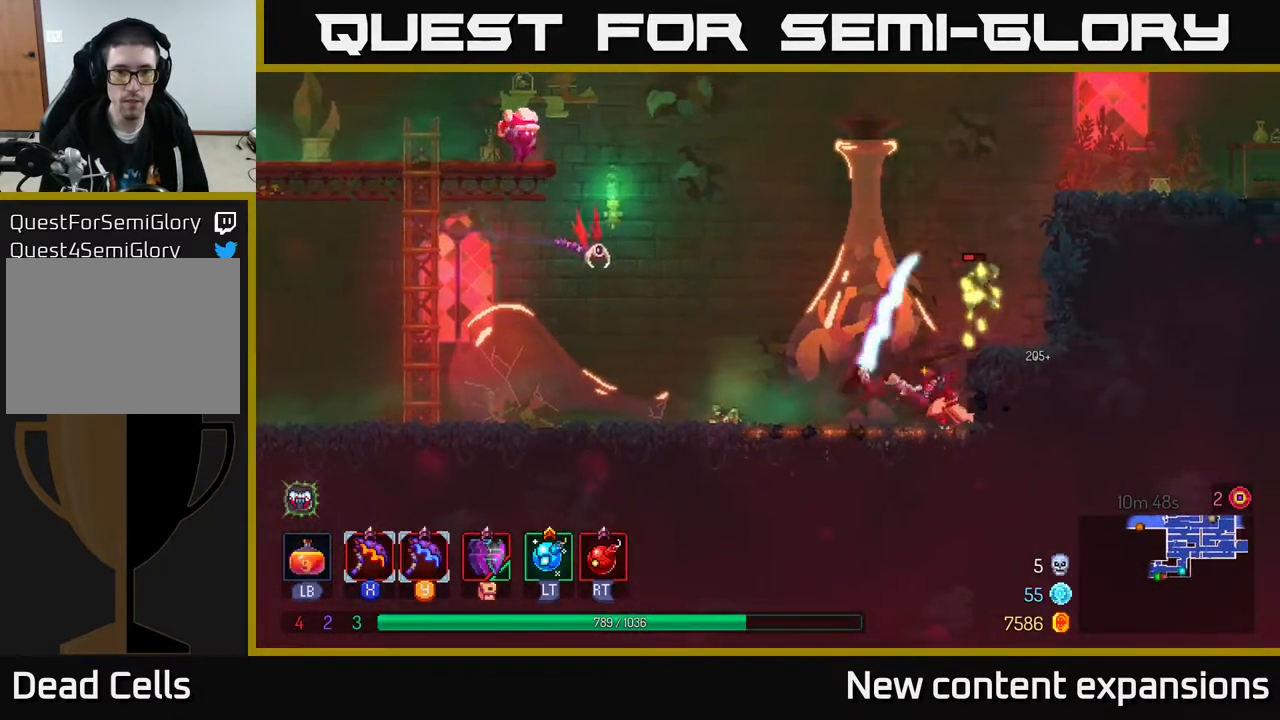
{"buttons": [], "left_stick": "center", "right_stick": "center", "events": [[350, "DPAD_LEFT", "up"]]}
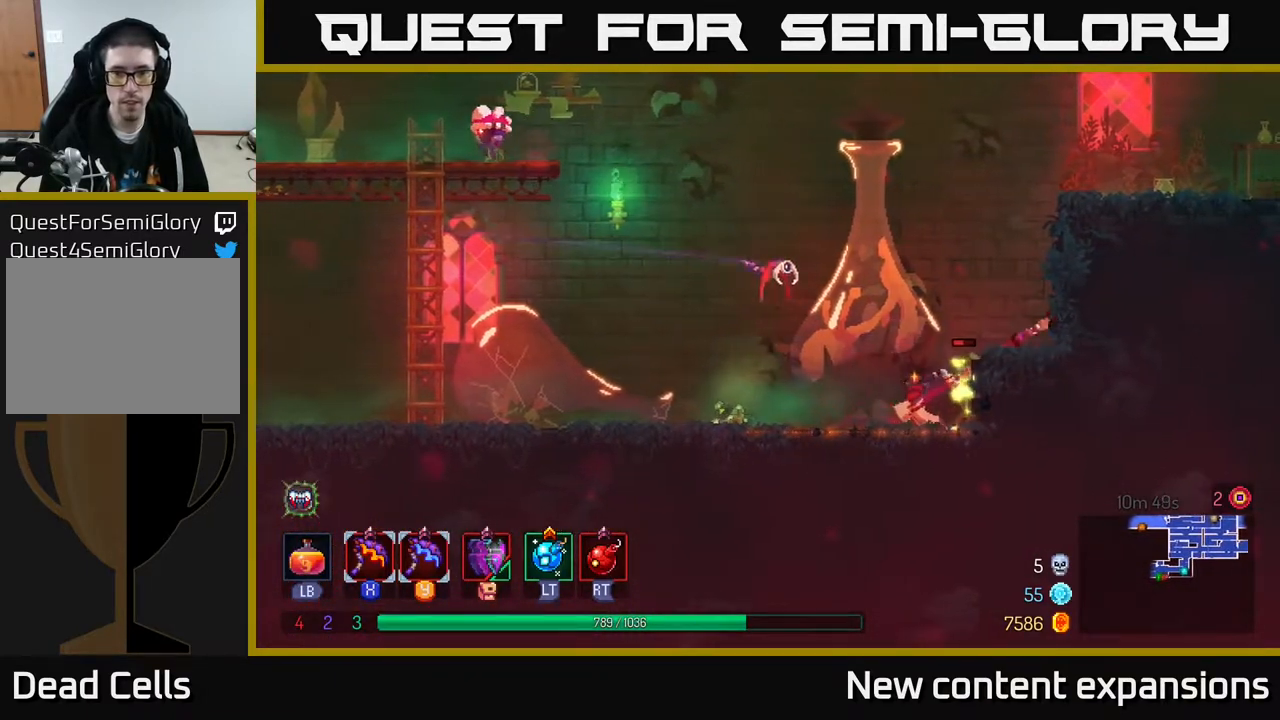
{"buttons": ["B", "DPAD_LEFT"], "left_stick": "center", "right_stick": "center", "events": [[267, "DPAD_LEFT", "down"], [417, "B", "down"]]}
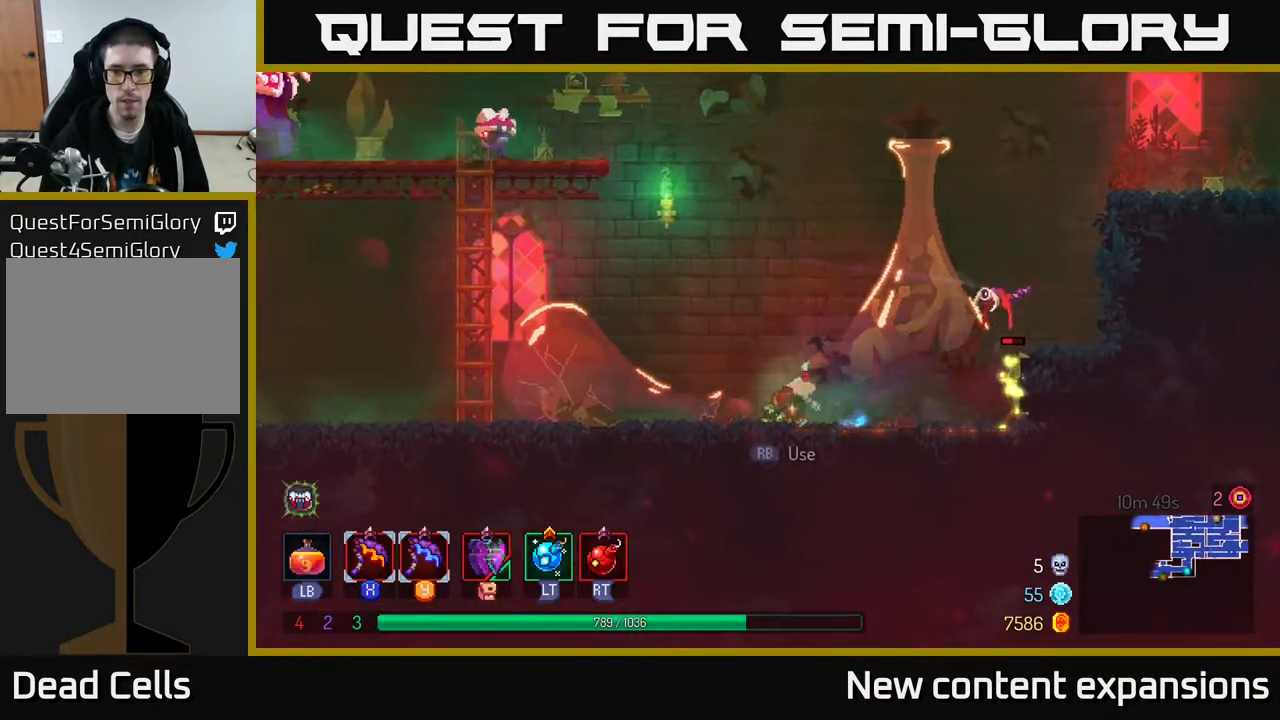
{"buttons": [], "left_stick": "center", "right_stick": "center", "events": [[33, "B", "up"], [133, "DPAD_LEFT", "up"], [150, "DPAD_RIGHT", "down"], [183, "X", "down"], [300, "X", "up"], [500, "DPAD_RIGHT", "up"]]}
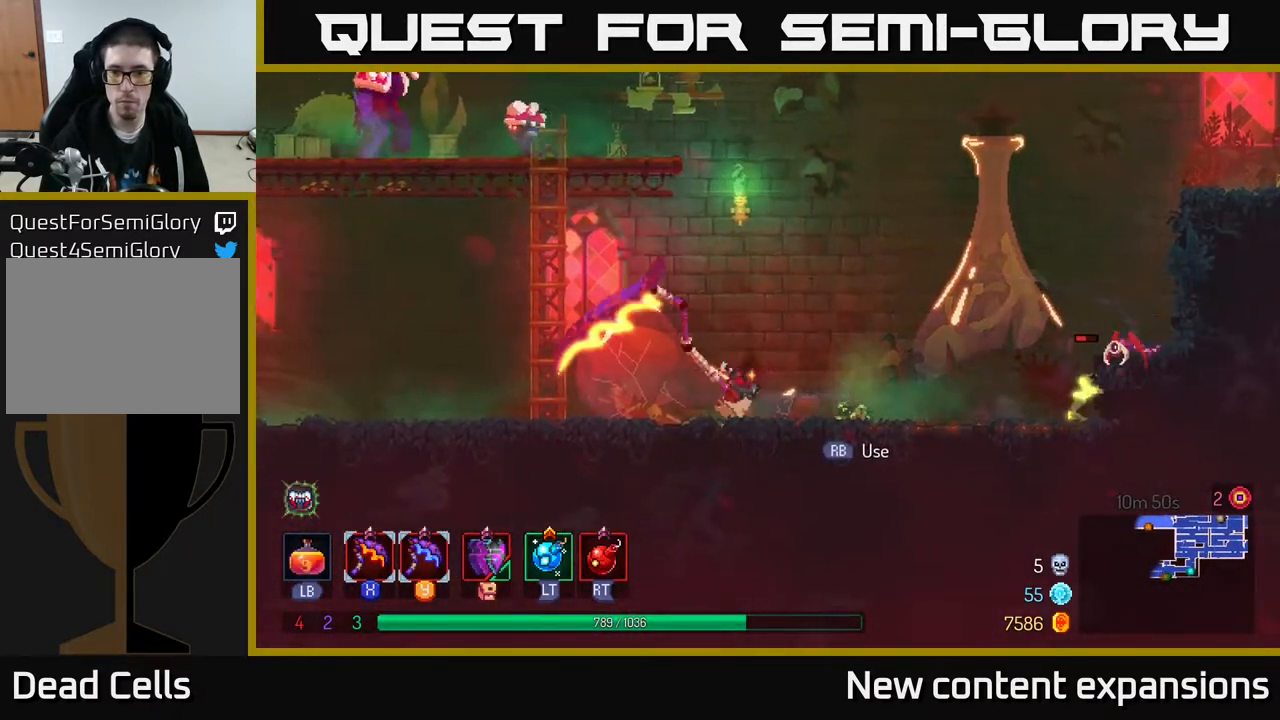
{"buttons": [], "left_stick": "center", "right_stick": "center", "events": []}
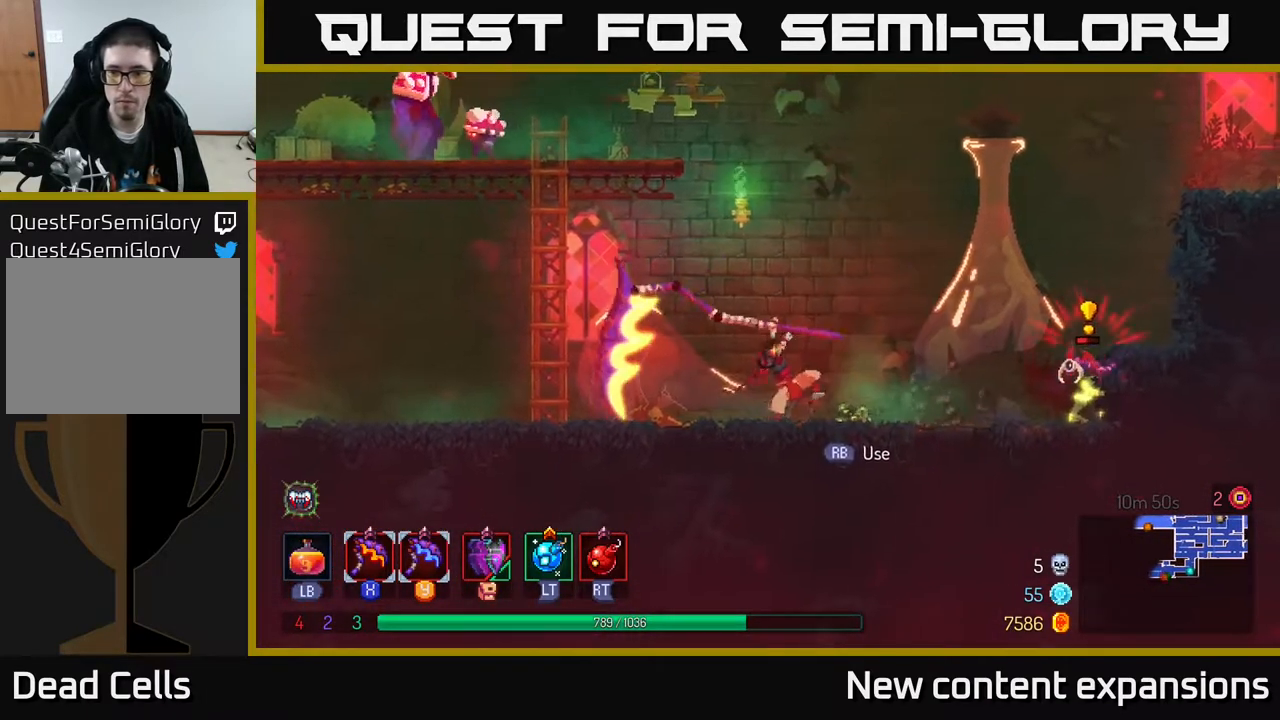
{"buttons": ["Y", "DPAD_RIGHT"], "left_stick": "center", "right_stick": "center", "events": [[233, "DPAD_LEFT", "down"], [350, "DPAD_LEFT", "up"], [367, "DPAD_RIGHT", "down"], [467, "Y", "down"]]}
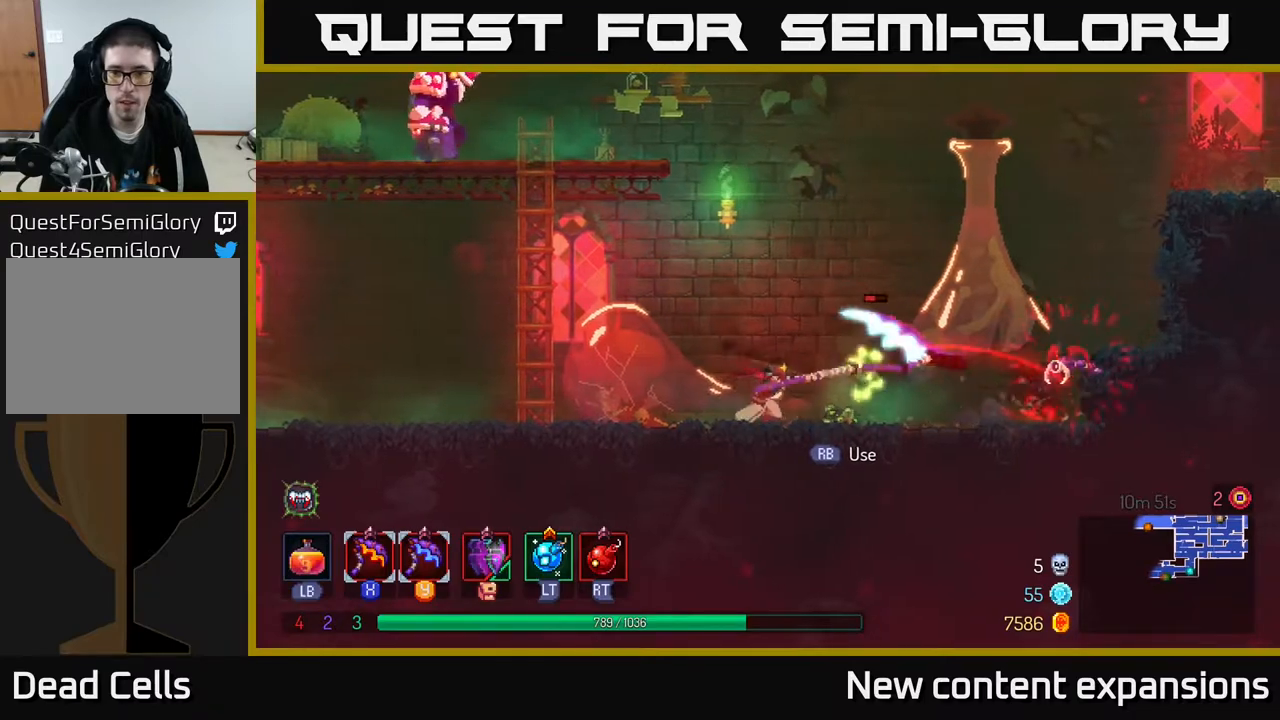
{"buttons": [], "left_stick": "center", "right_stick": "center", "events": [[50, "Y", "up"], [67, "DPAD_RIGHT", "up"]]}
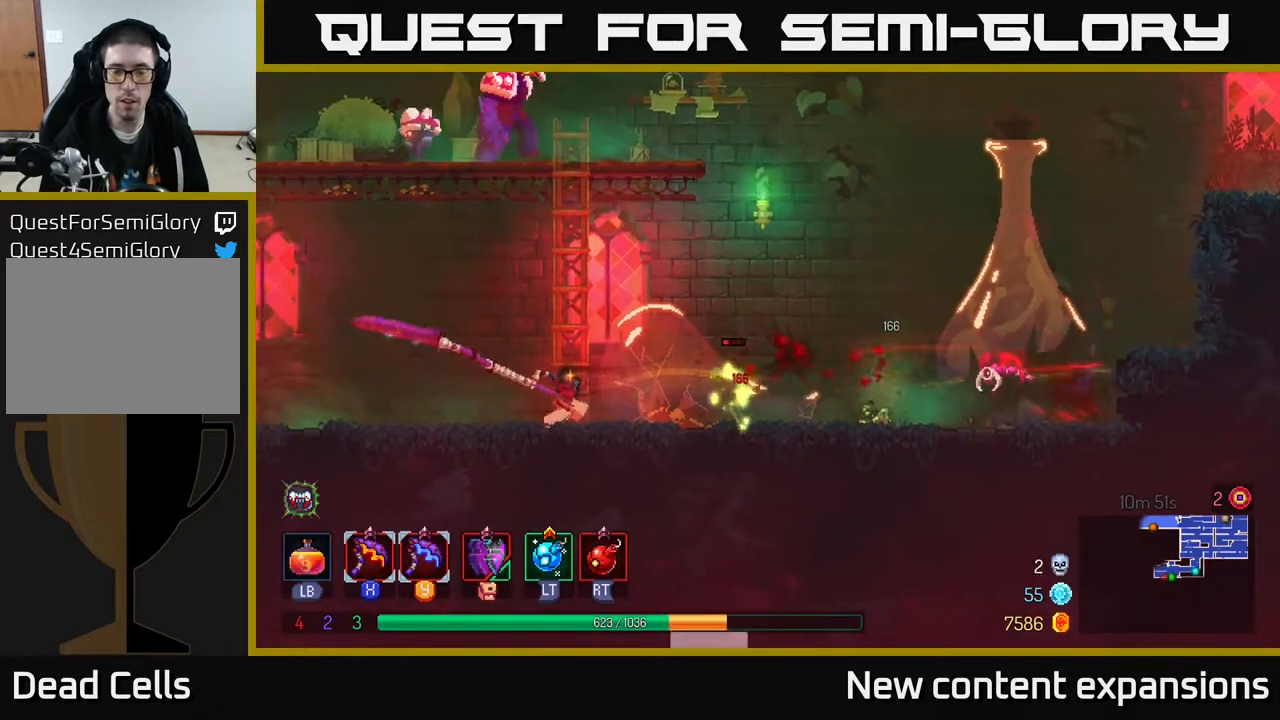
{"buttons": [], "left_stick": "center", "right_stick": "center", "events": [[83, "DPAD_RIGHT", "down"], [250, "X", "down"], [267, "DPAD_RIGHT", "up"], [333, "X", "up"]]}
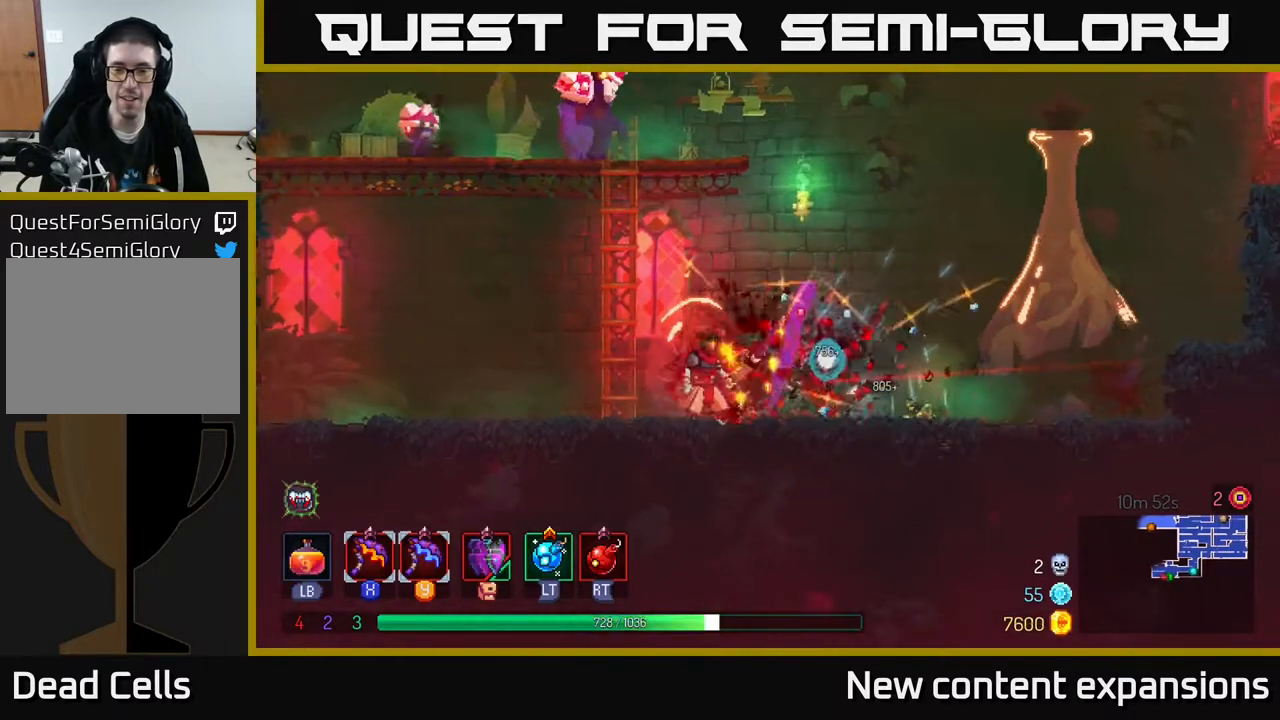
{"buttons": ["DPAD_RIGHT"], "left_stick": "center", "right_stick": "center", "events": [[283, "DPAD_RIGHT", "down"]]}
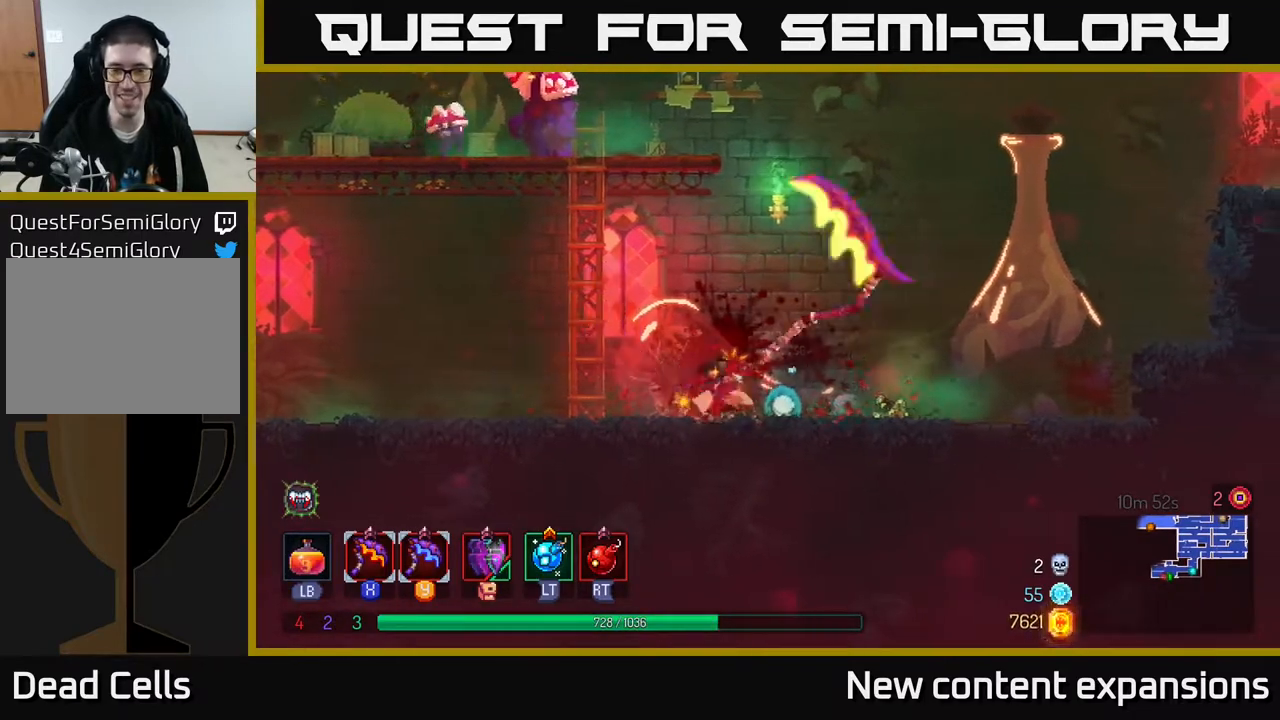
{"buttons": [], "left_stick": "center", "right_stick": "center", "events": [[317, "A", "down"], [400, "A", "up"], [417, "DPAD_RIGHT", "up"]]}
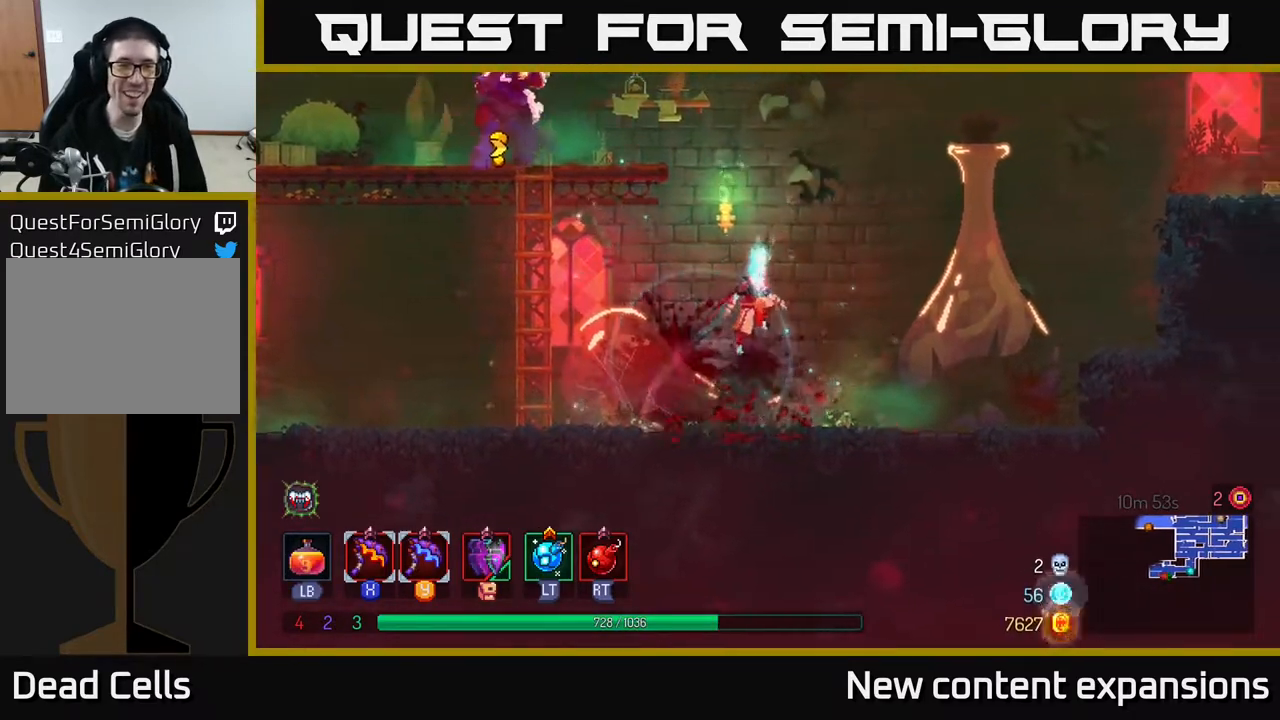
{"buttons": ["DPAD_LEFT"], "left_stick": "center", "right_stick": "center", "events": [[83, "A", "down"], [83, "DPAD_LEFT", "down"], [283, "DPAD_UP", "down"], [300, "A", "up"], [500, "DPAD_UP", "up"]]}
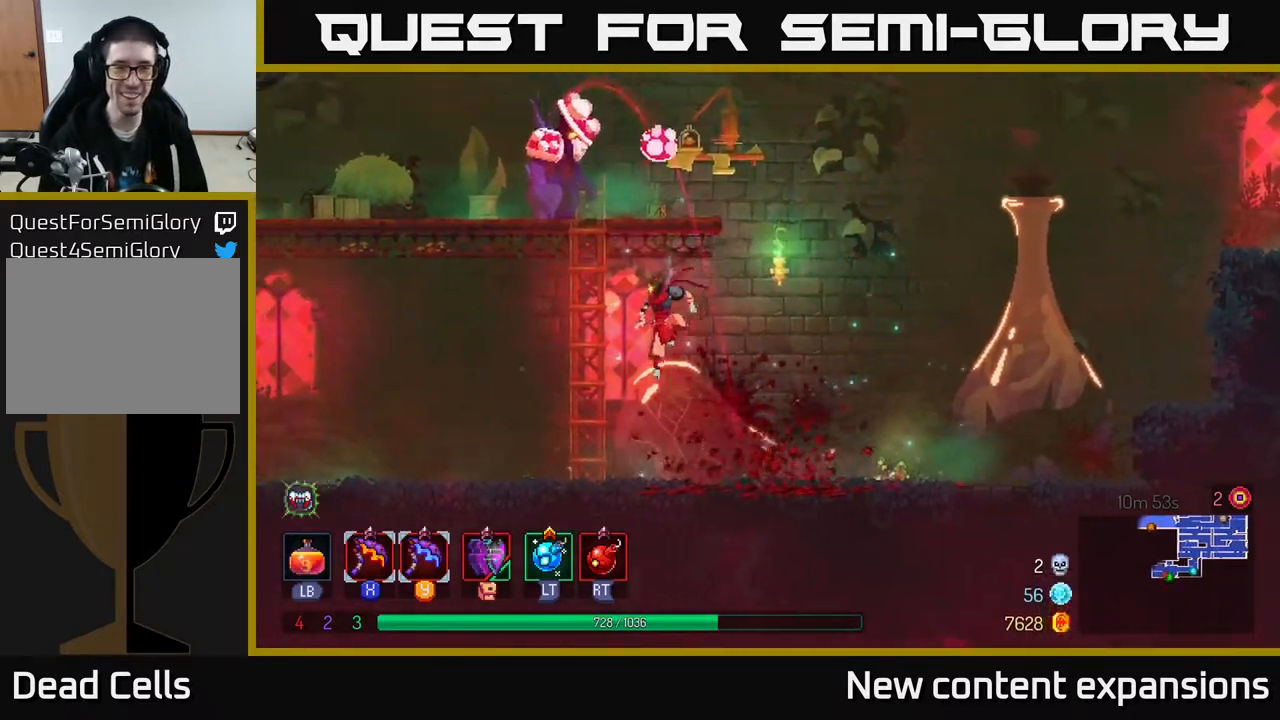
{"buttons": ["A", "DPAD_UP"], "left_stick": "center", "right_stick": "center", "events": [[133, "DPAD_LEFT", "up"], [300, "A", "down"], [367, "DPAD_UP", "down"], [433, "A", "up"], [500, "A", "down"]]}
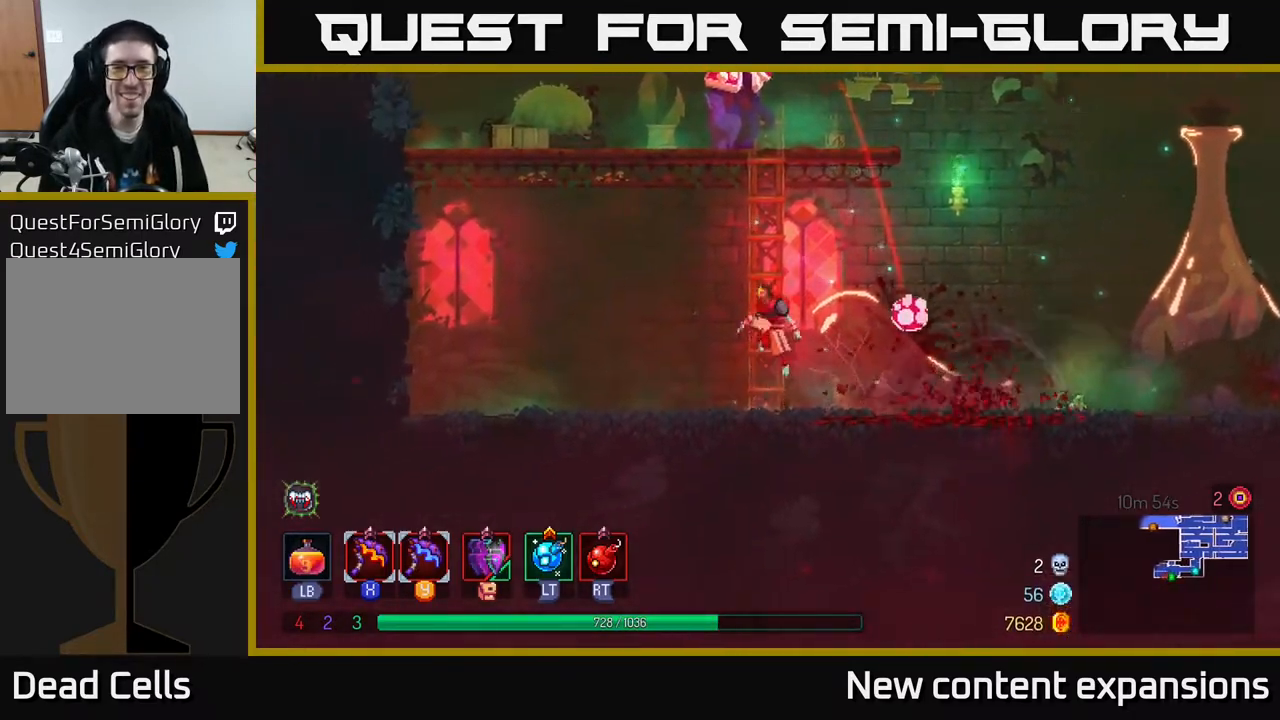
{"buttons": ["A", "DPAD_UP", "DPAD_RIGHT"], "left_stick": "center", "right_stick": "center", "events": [[100, "A", "up"], [400, "DPAD_RIGHT", "down"], [433, "A", "down"]]}
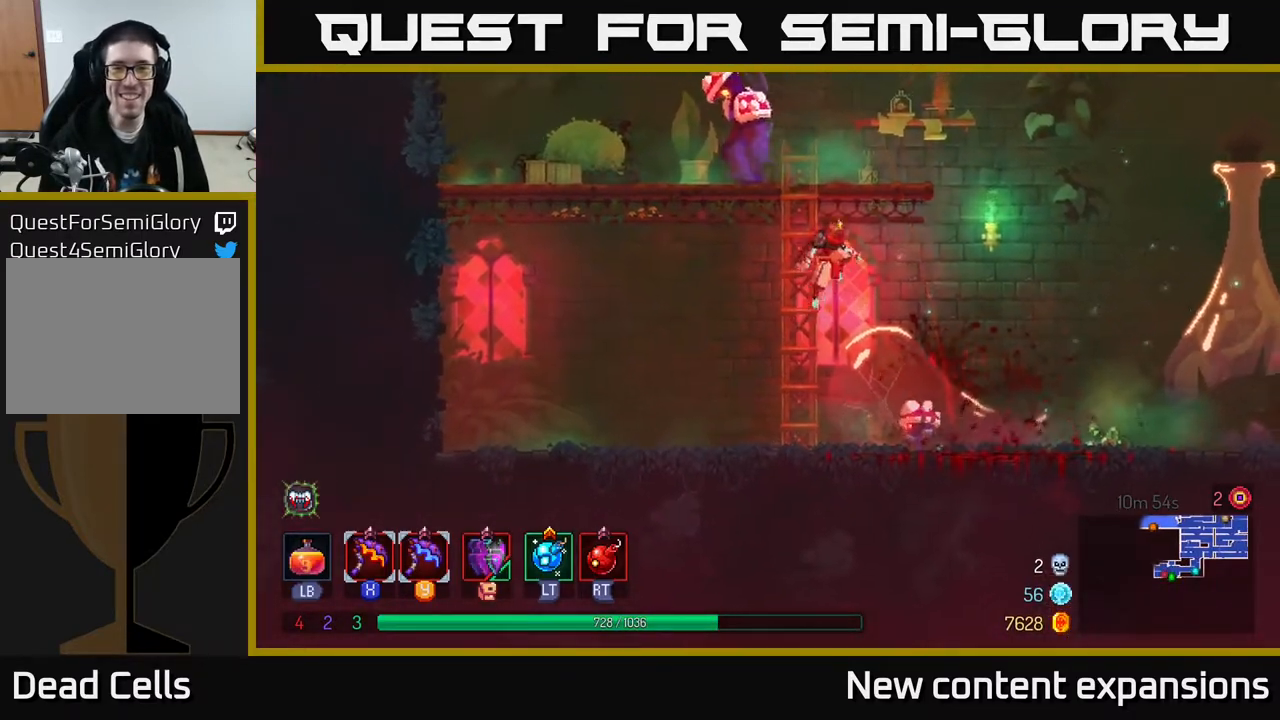
{"buttons": [], "left_stick": "center", "right_stick": "center", "events": [[17, "A", "up"], [100, "A", "down"], [167, "DPAD_RIGHT", "up"], [200, "DPAD_LEFT", "down"], [217, "A", "up"], [250, "X", "down"], [267, "DPAD_UP", "up"], [383, "X", "up"], [467, "DPAD_LEFT", "up"]]}
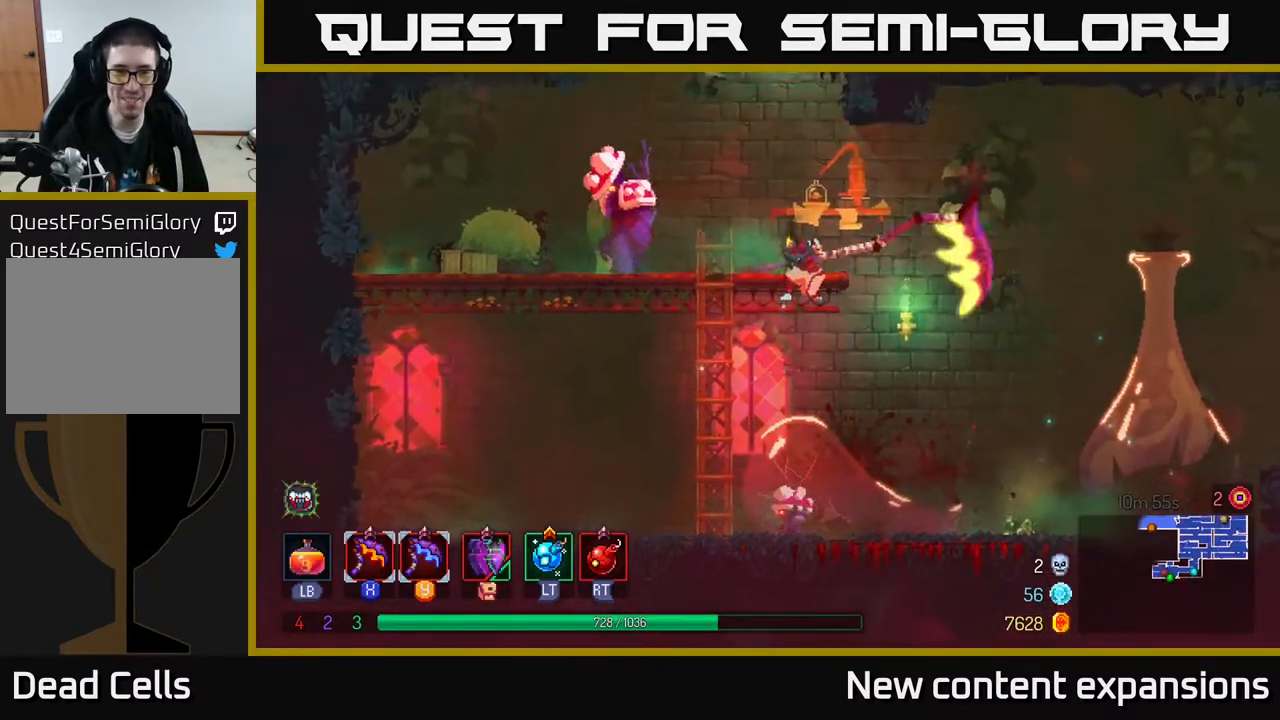
{"buttons": [], "left_stick": "center", "right_stick": "center", "events": []}
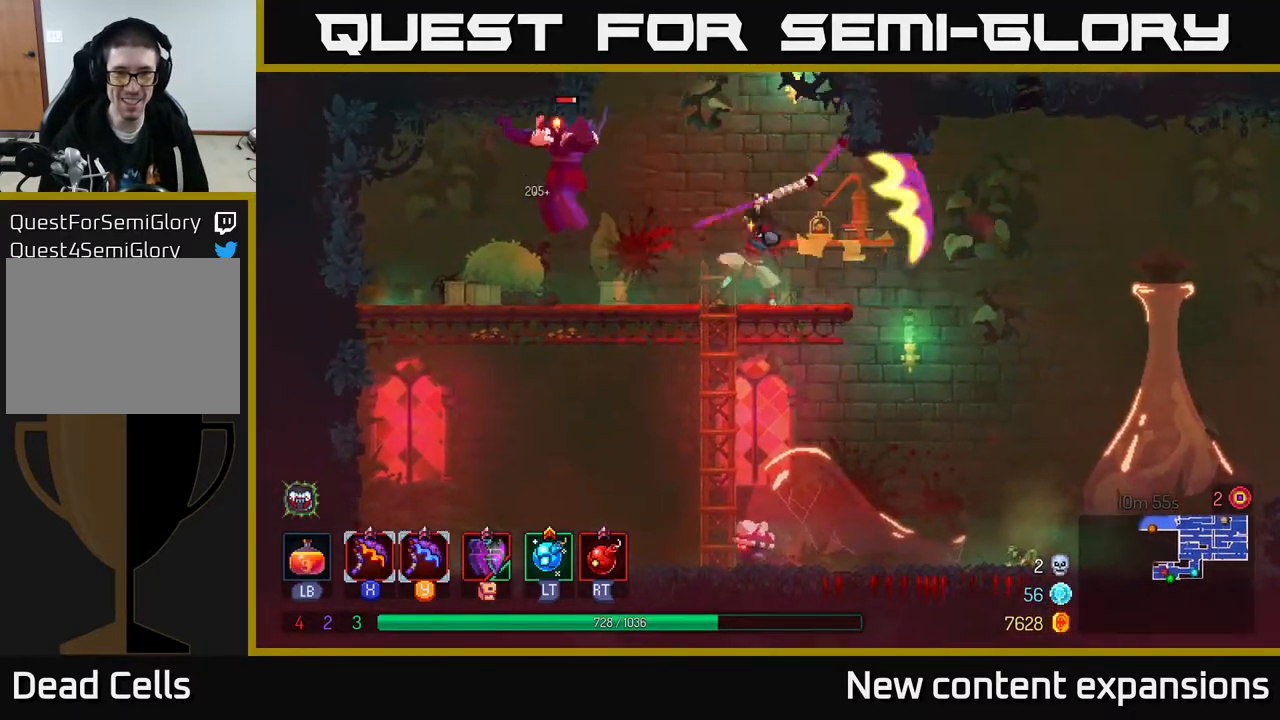
{"buttons": [], "left_stick": "center", "right_stick": "center", "events": [[33, "DPAD_LEFT", "down"], [167, "Y", "down"], [267, "Y", "up"], [433, "DPAD_LEFT", "up"]]}
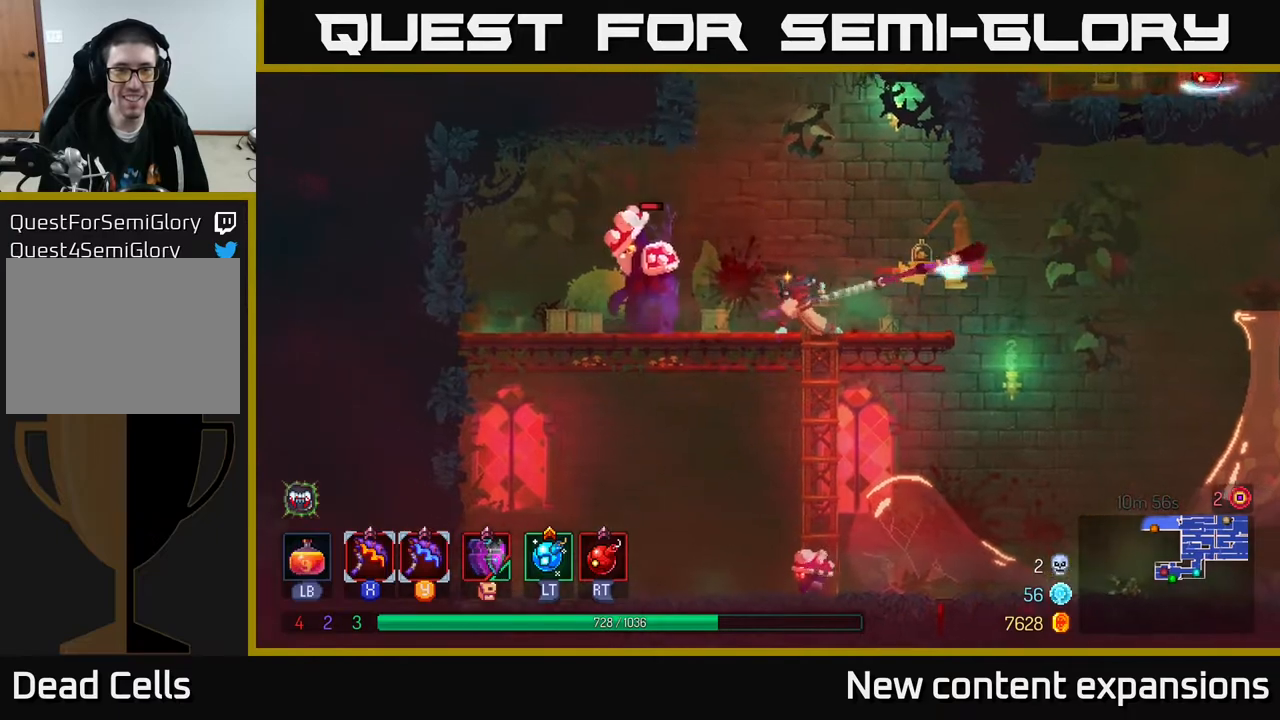
{"buttons": [], "left_stick": "center", "right_stick": "center", "events": []}
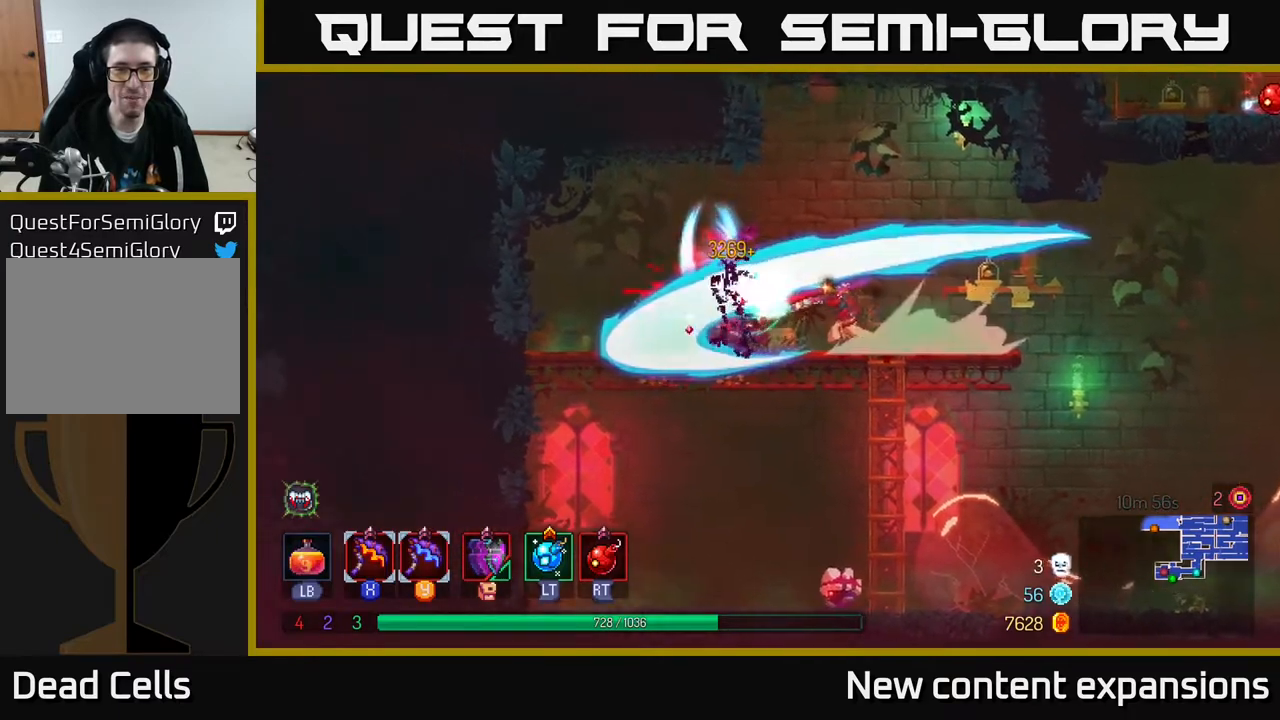
{"buttons": ["DPAD_RIGHT"], "left_stick": "center", "right_stick": "center", "events": [[250, "DPAD_RIGHT", "down"]]}
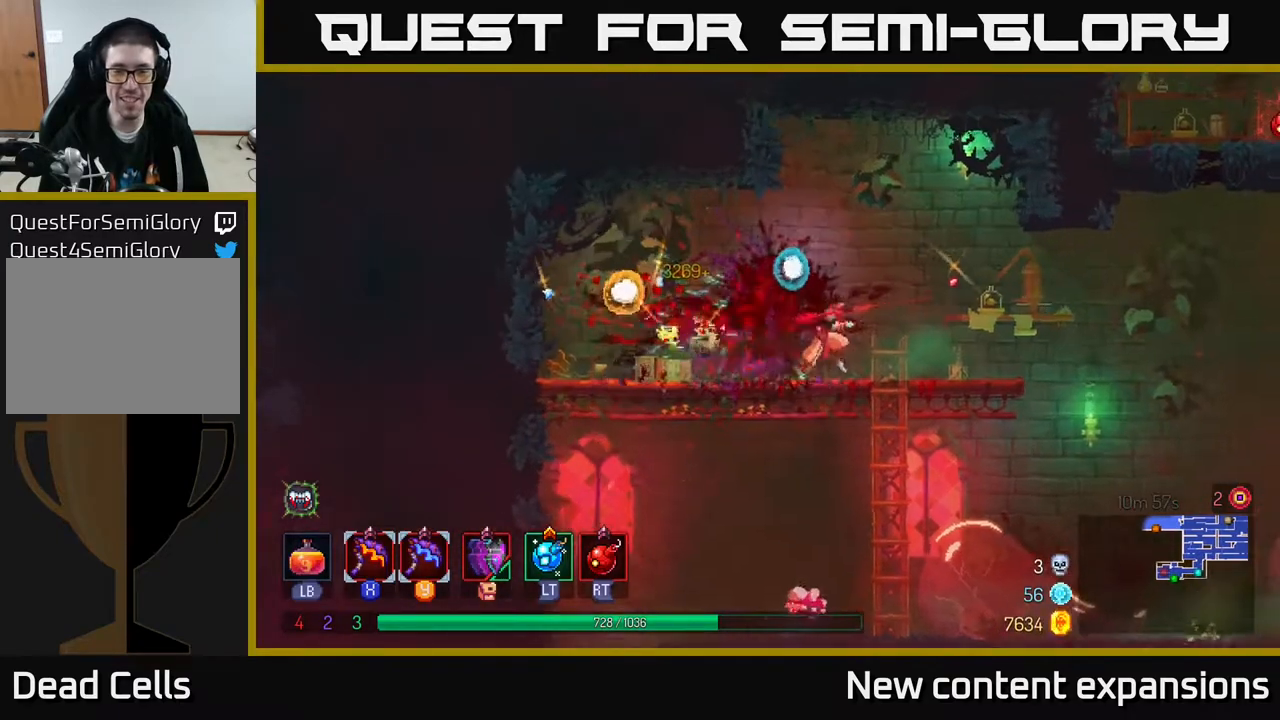
{"buttons": [], "left_stick": "center", "right_stick": "center", "events": [[33, "DPAD_DOWN", "down"], [50, "DPAD_RIGHT", "up"], [83, "A", "down"], [133, "A", "up"], [217, "A", "down"], [300, "A", "up"], [450, "DPAD_DOWN", "up"]]}
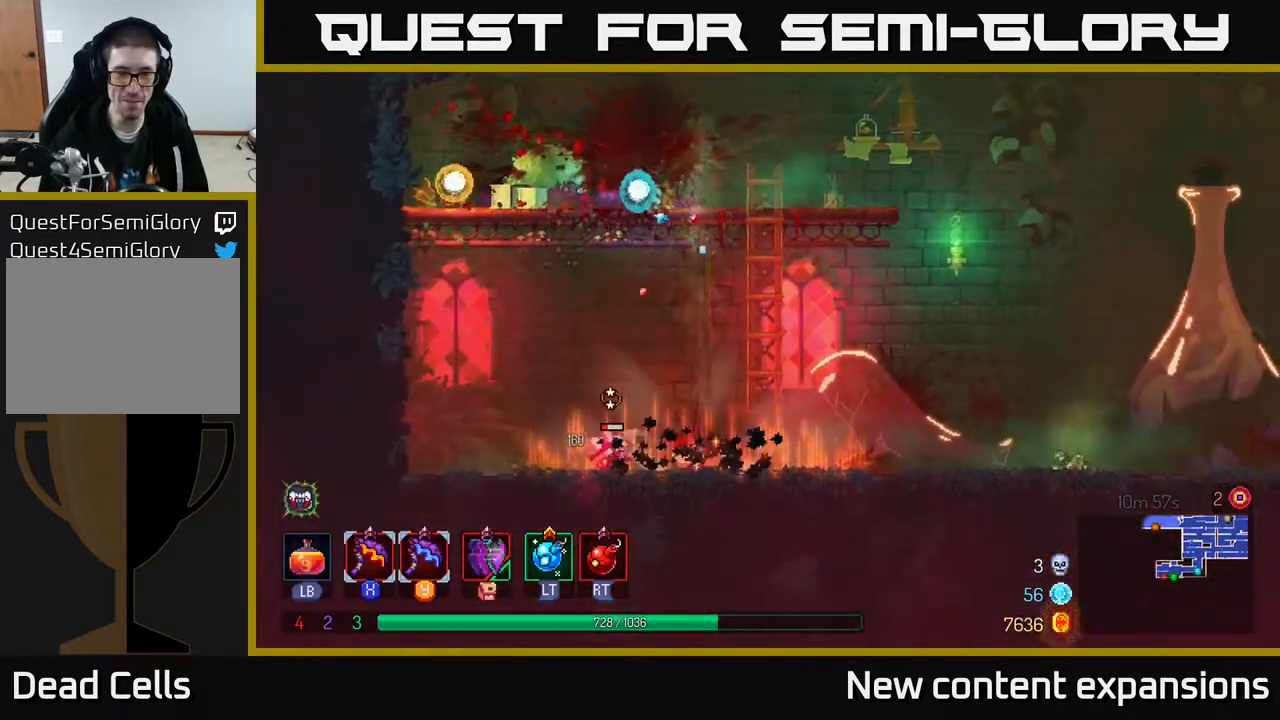
{"buttons": [], "left_stick": "center", "right_stick": "center", "events": [[267, "DPAD_LEFT", "down"], [300, "X", "down"], [367, "X", "up"], [500, "DPAD_LEFT", "up"]]}
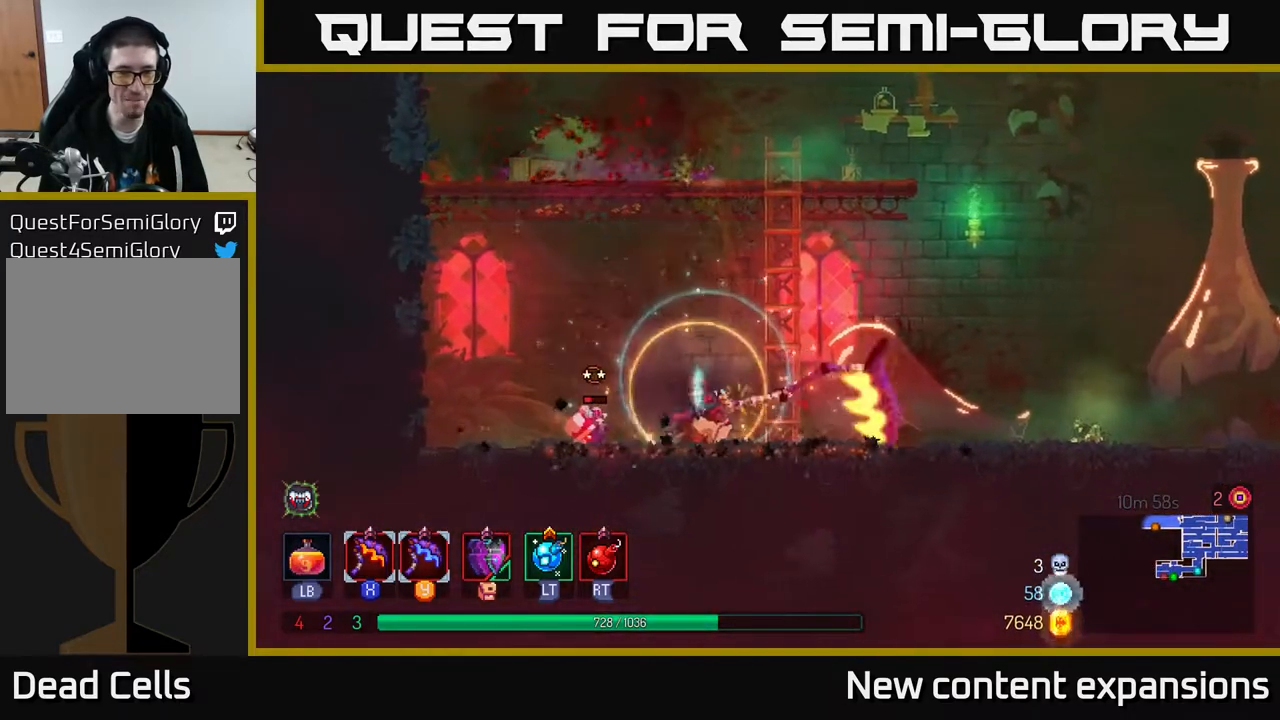
{"buttons": [], "left_stick": "center", "right_stick": "center", "events": []}
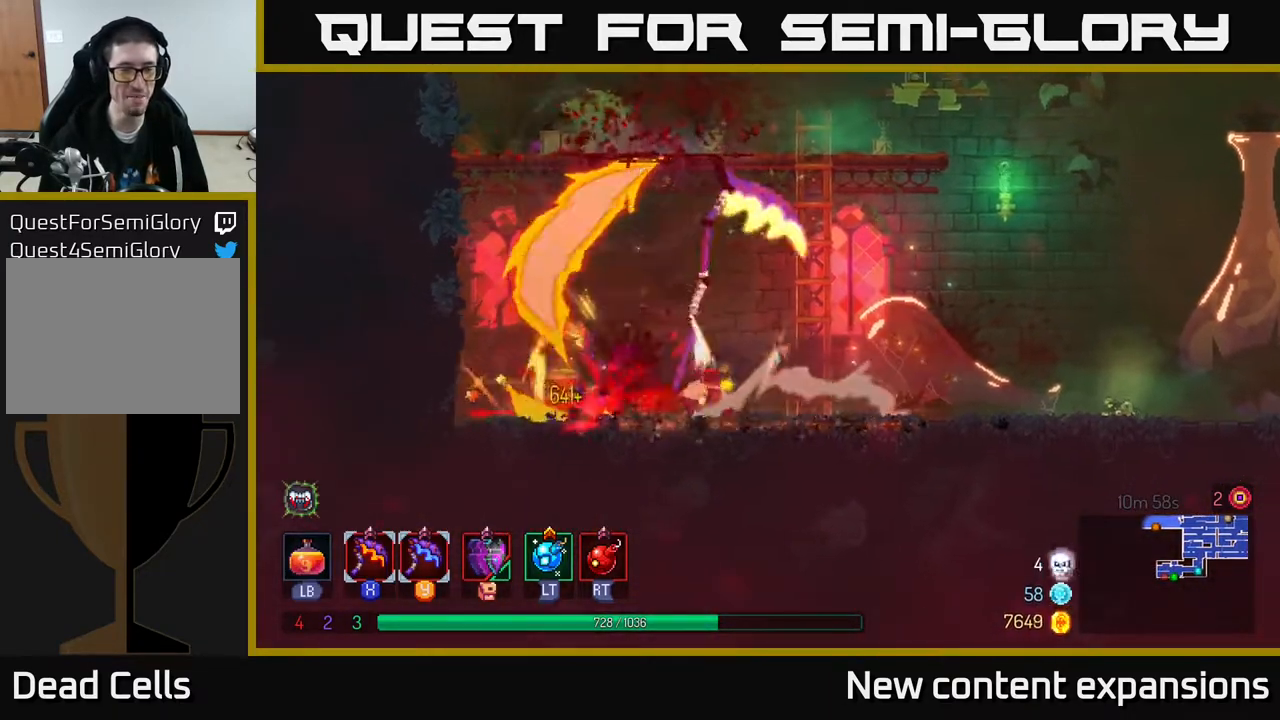
{"buttons": ["A", "DPAD_RIGHT"], "left_stick": "center", "right_stick": "center", "events": [[317, "DPAD_RIGHT", "down"], [383, "A", "down"]]}
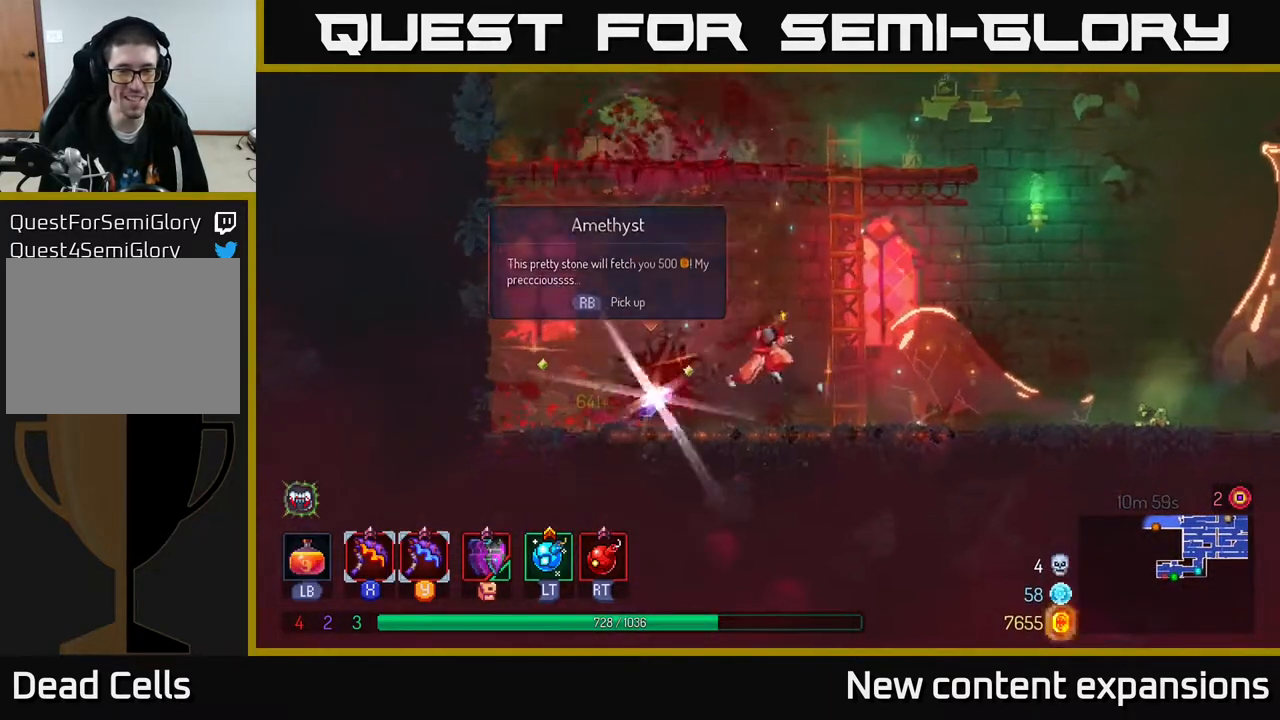
{"buttons": ["DPAD_LEFT"], "left_stick": "center", "right_stick": "center", "events": [[17, "A", "up"], [117, "DPAD_UP", "down"], [133, "DPAD_RIGHT", "up"], [150, "DPAD_LEFT", "down"], [183, "DPAD_UP", "up"]]}
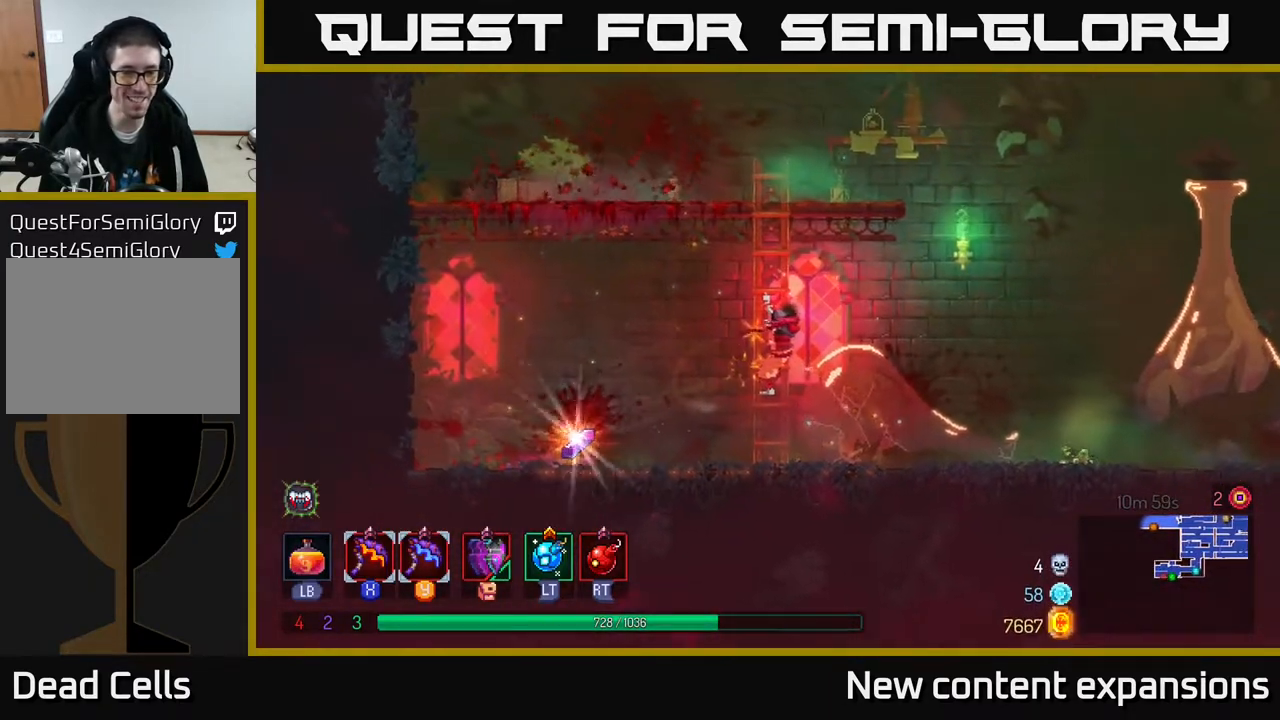
{"buttons": ["DPAD_LEFT"], "left_stick": "center", "right_stick": "center", "events": [[200, "A", "down"], [250, "A", "up"]]}
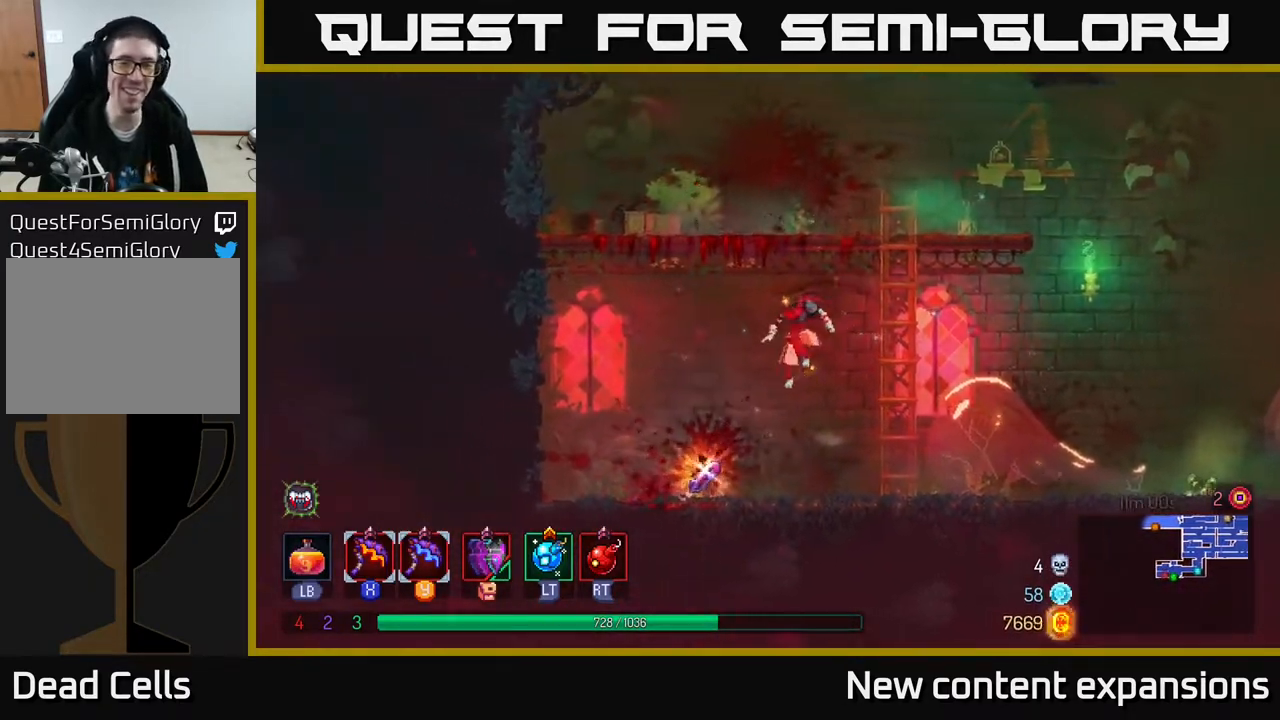
{"buttons": ["DPAD_RIGHT"], "left_stick": "center", "right_stick": "center", "events": [[267, "DPAD_LEFT", "up"], [283, "R1", "down"], [300, "DPAD_RIGHT", "down"], [367, "R1", "up"]]}
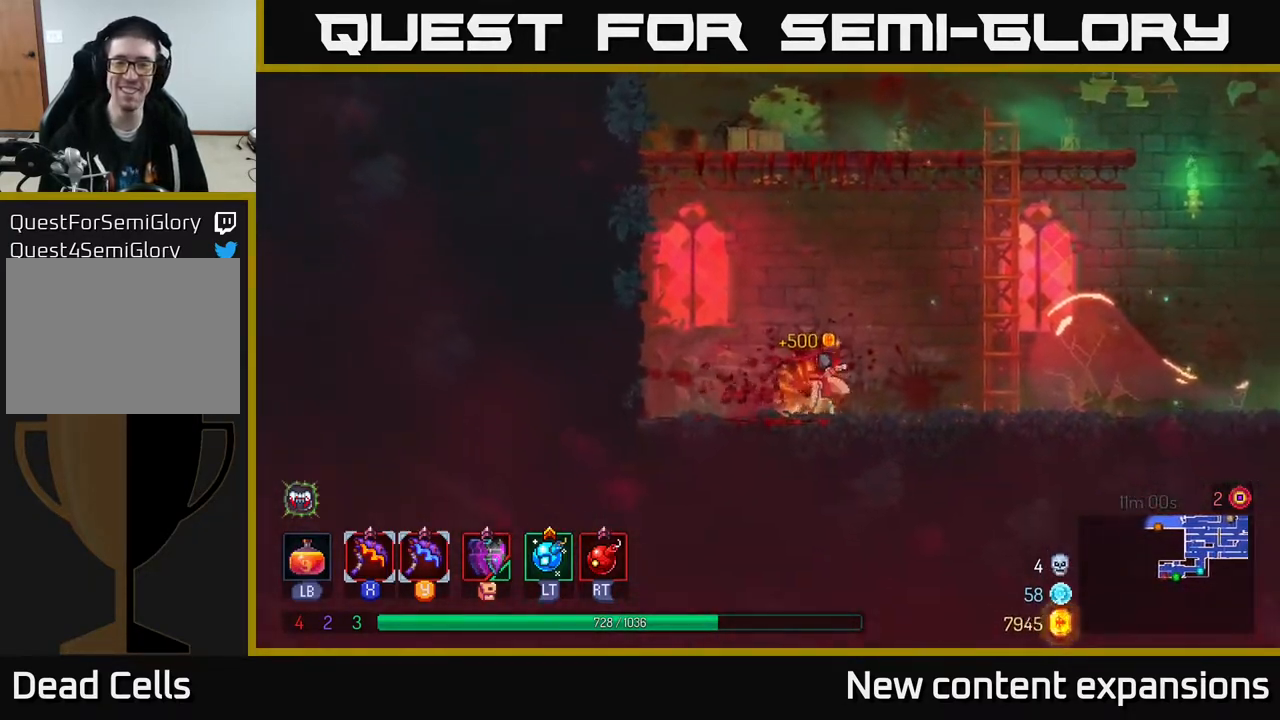
{"buttons": ["A", "DPAD_UP", "DPAD_RIGHT"], "left_stick": "center", "right_stick": "center", "events": [[233, "A", "down"], [300, "A", "up"], [383, "A", "down"], [450, "DPAD_UP", "down"]]}